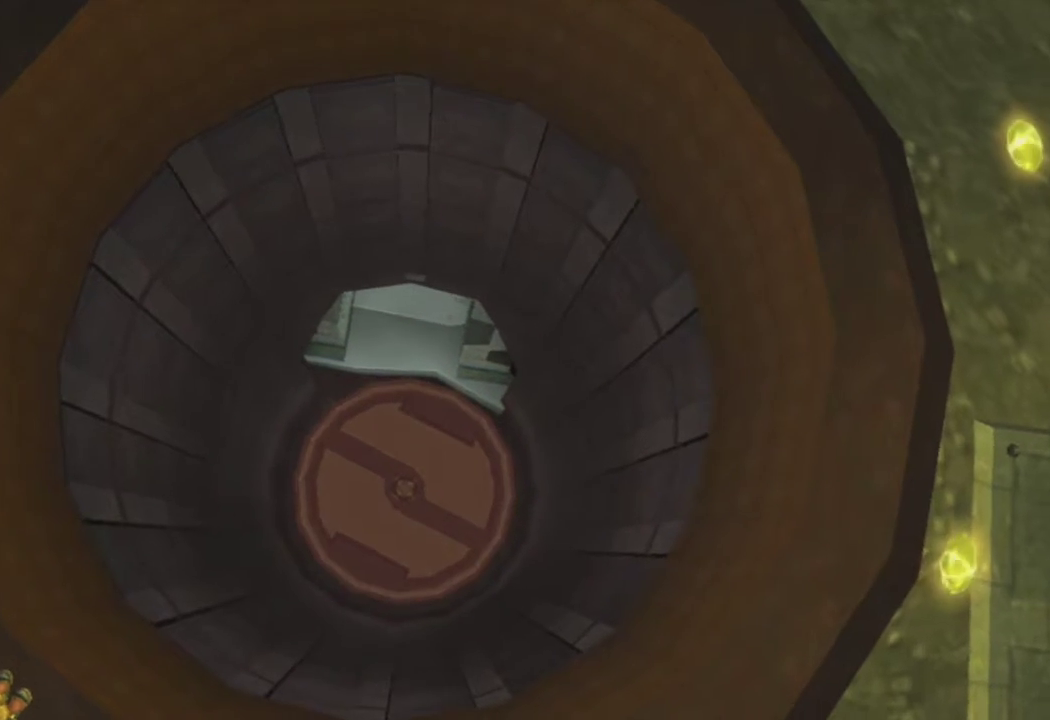
Gameplay with a controller (PlayStation layout); each line is a JSON object with the inputs held at the frame after it. "events" lists button and stick changes between this image and that frame as [ms after this image, input, new state], when the widget could be followed in between.
{"buttons": [], "left_stick": "center", "right_stick": "center", "events": []}
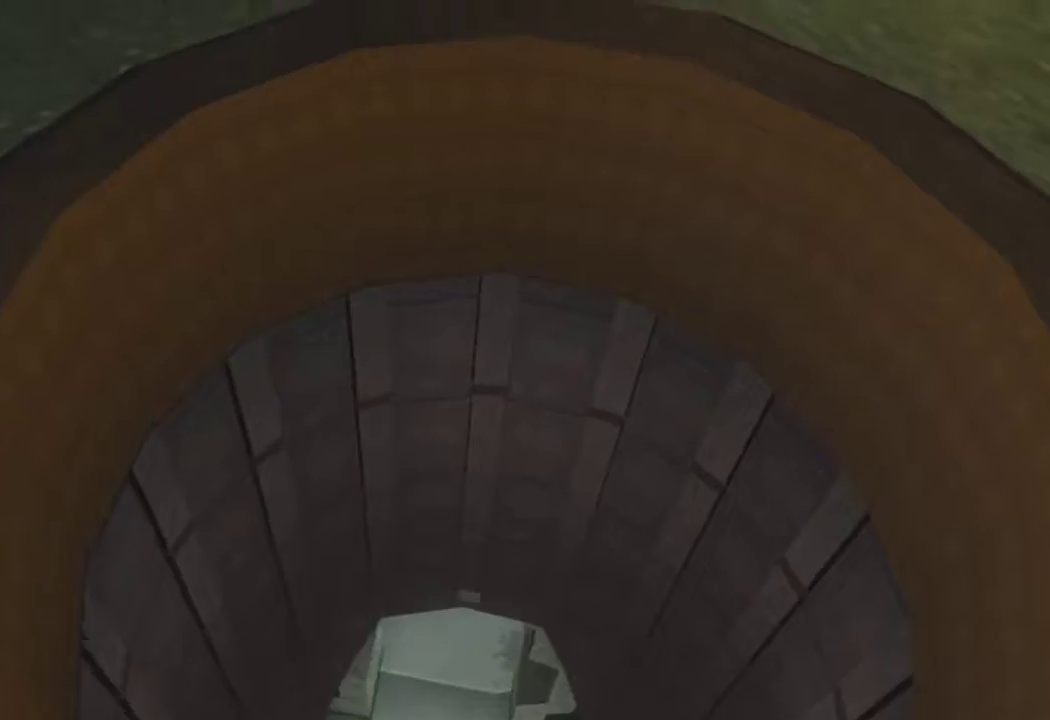
{"buttons": ["SQUARE"], "left_stick": "up", "right_stick": "center", "events": [[283, "left_stick", "up"], [433, "SQUARE", "down"]]}
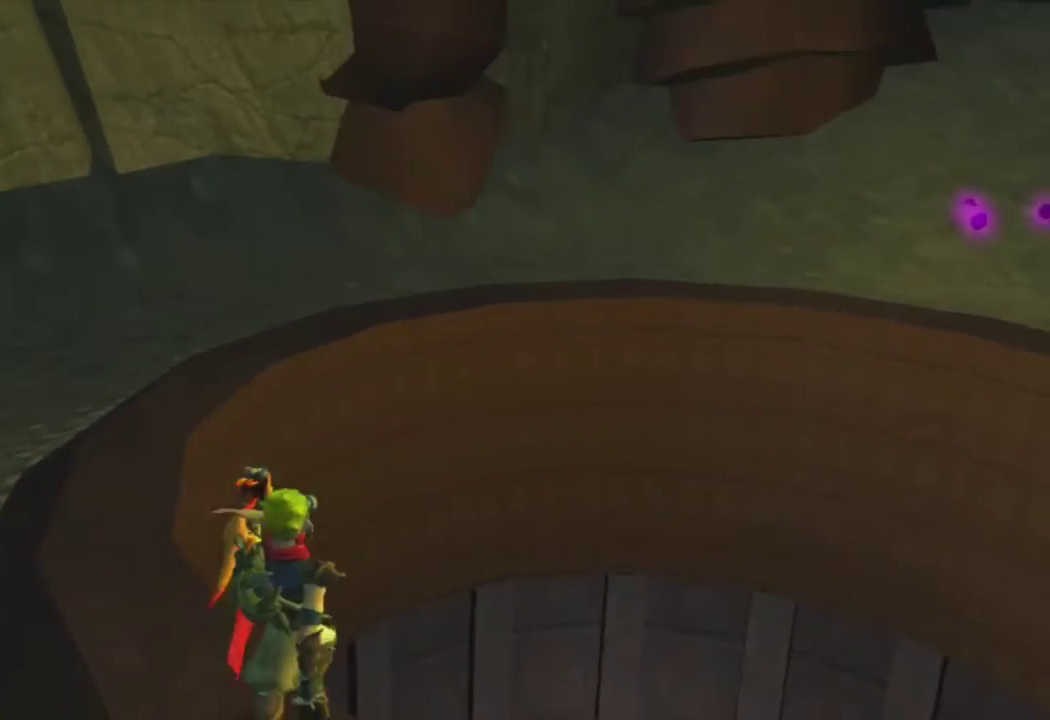
{"buttons": [], "left_stick": "up", "right_stick": "center", "events": [[183, "SQUARE", "up"]]}
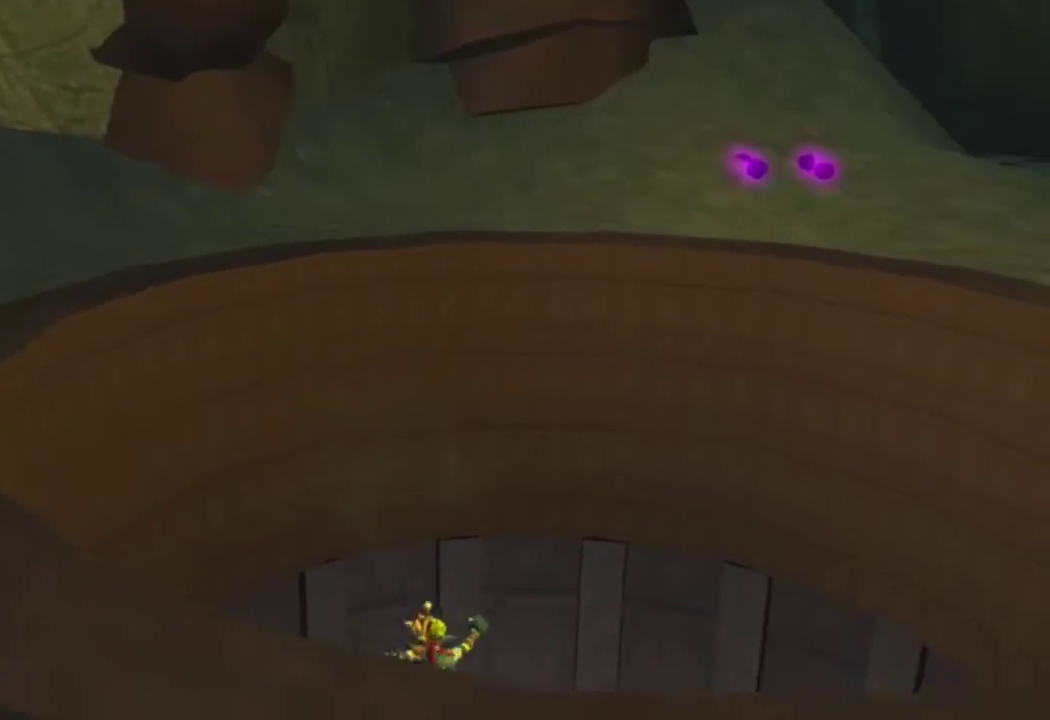
{"buttons": [], "left_stick": "up", "right_stick": "center", "events": []}
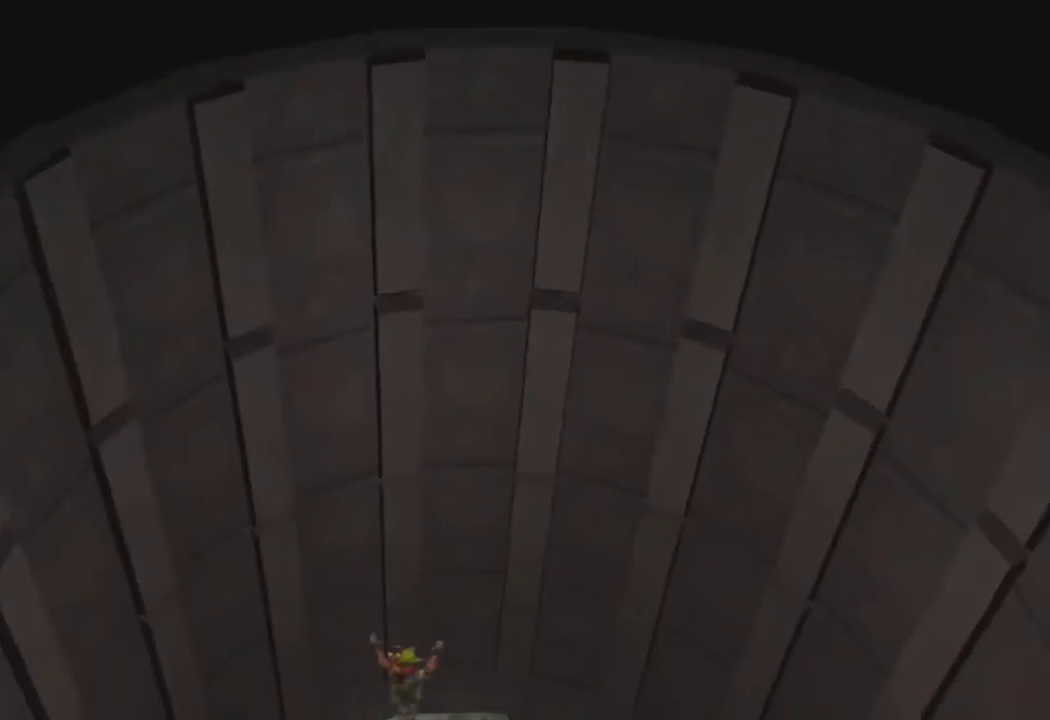
{"buttons": [], "left_stick": "up", "right_stick": "center", "events": []}
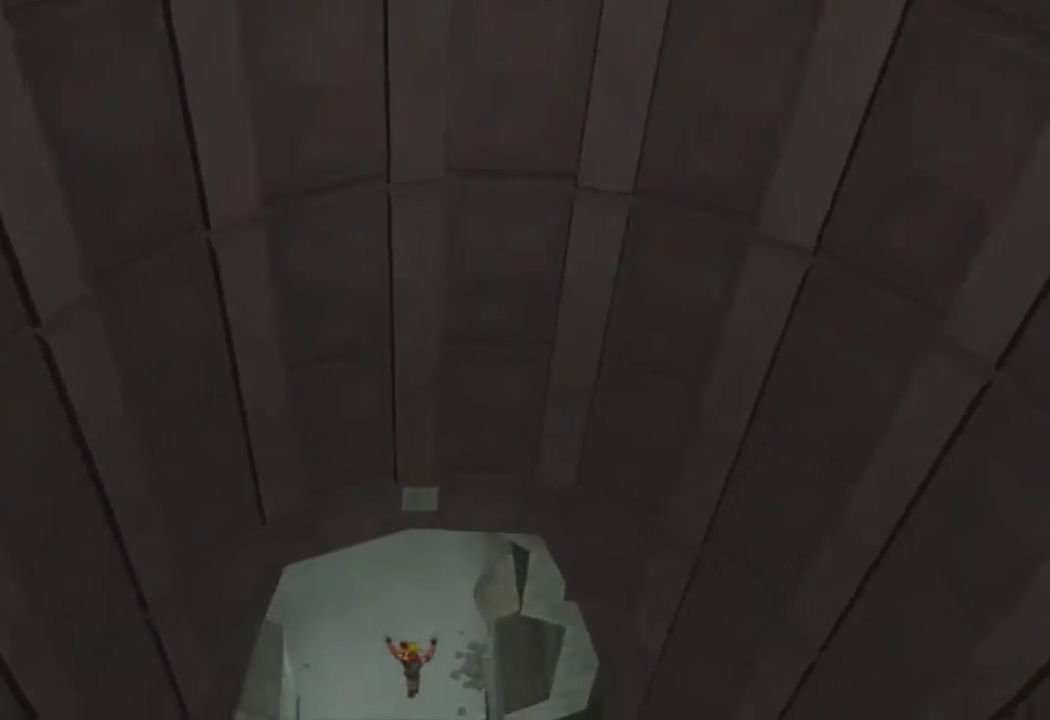
{"buttons": [], "left_stick": "up", "right_stick": "center", "events": [[183, "CIRCLE", "down"], [317, "CIRCLE", "up"]]}
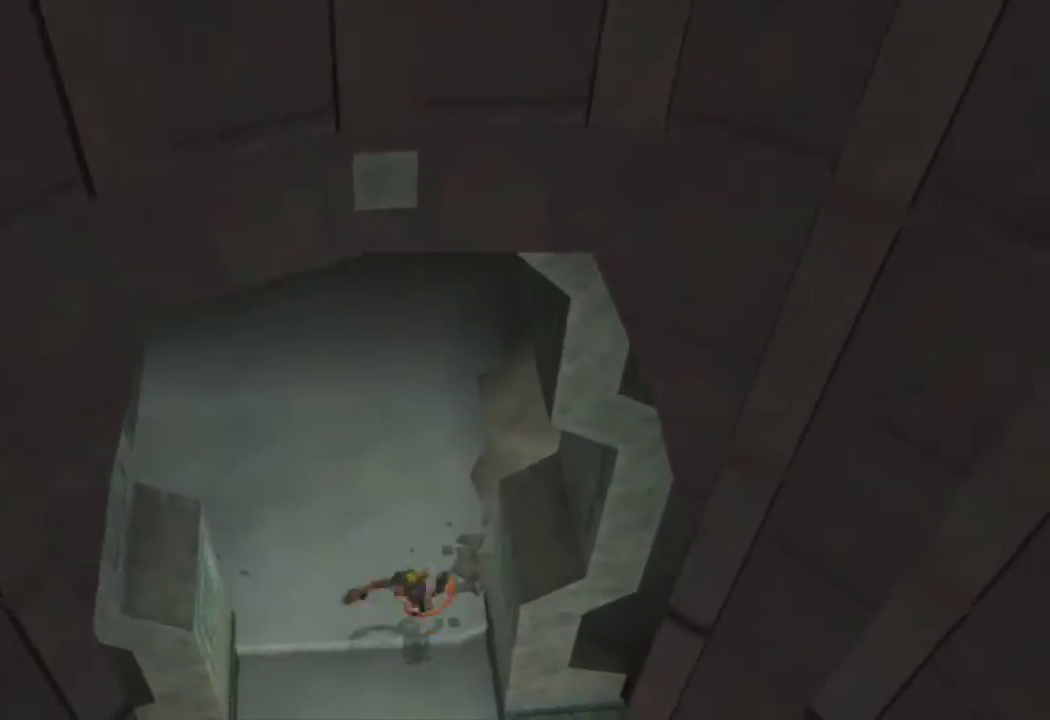
{"buttons": ["SQUARE"], "left_stick": "up", "right_stick": "center", "events": [[500, "SQUARE", "down"]]}
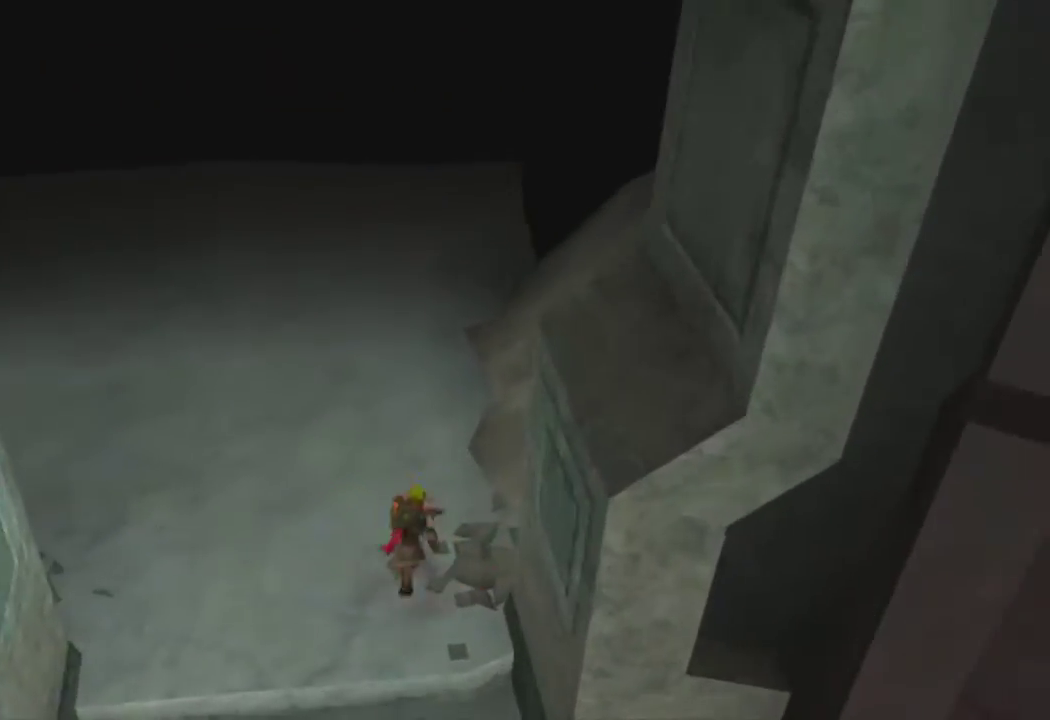
{"buttons": [], "left_stick": "up", "right_stick": "center", "events": [[117, "R2", "down"], [167, "SQUARE", "up"], [233, "R2", "up"]]}
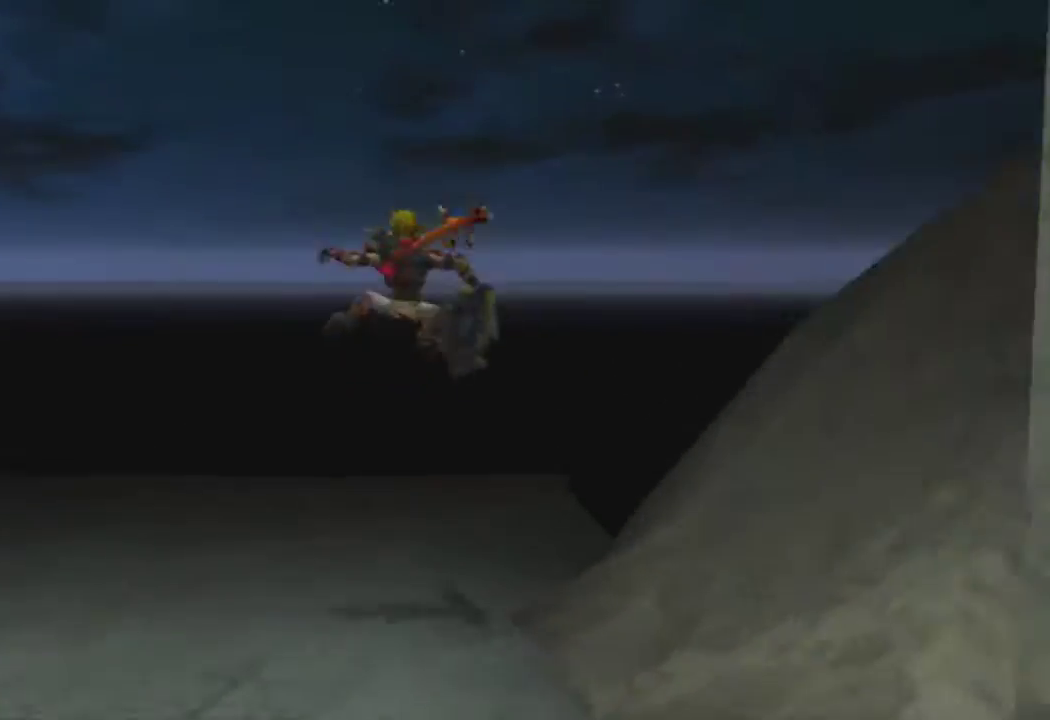
{"buttons": ["L1"], "left_stick": "up-left", "right_stick": "center", "events": [[33, "left_stick", "up-left"], [250, "L1", "down"]]}
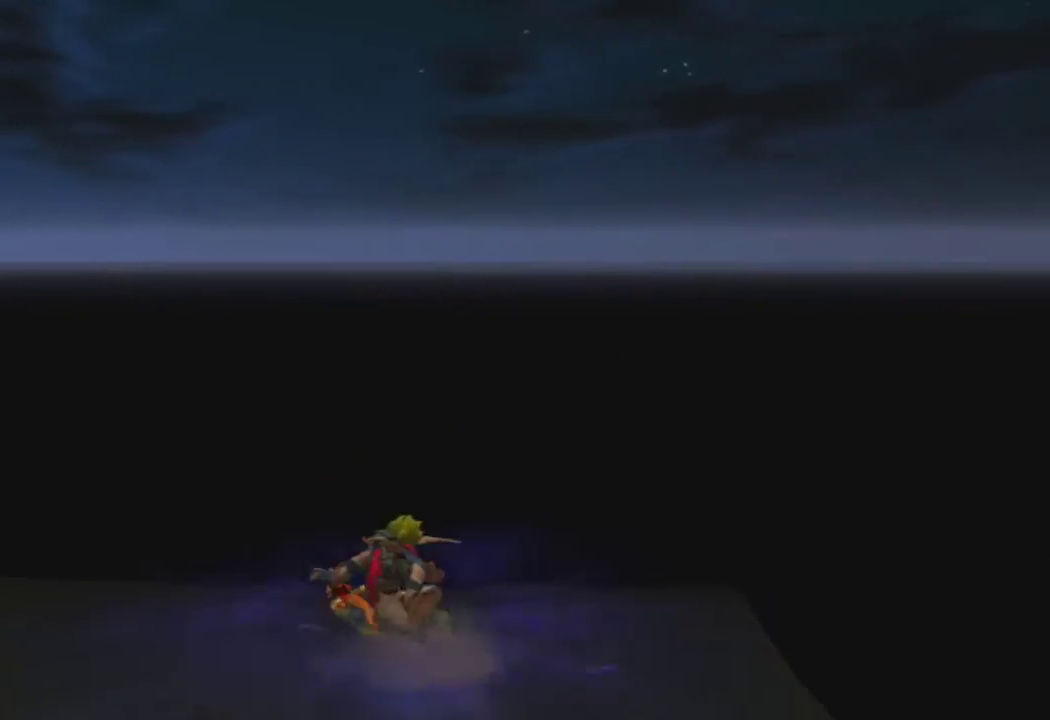
{"buttons": ["L1"], "left_stick": "right", "right_stick": "center", "events": [[167, "CROSS", "down"], [300, "CROSS", "up"], [367, "L1", "up"], [367, "left_stick", "center"], [467, "L1", "down"], [467, "left_stick", "right"]]}
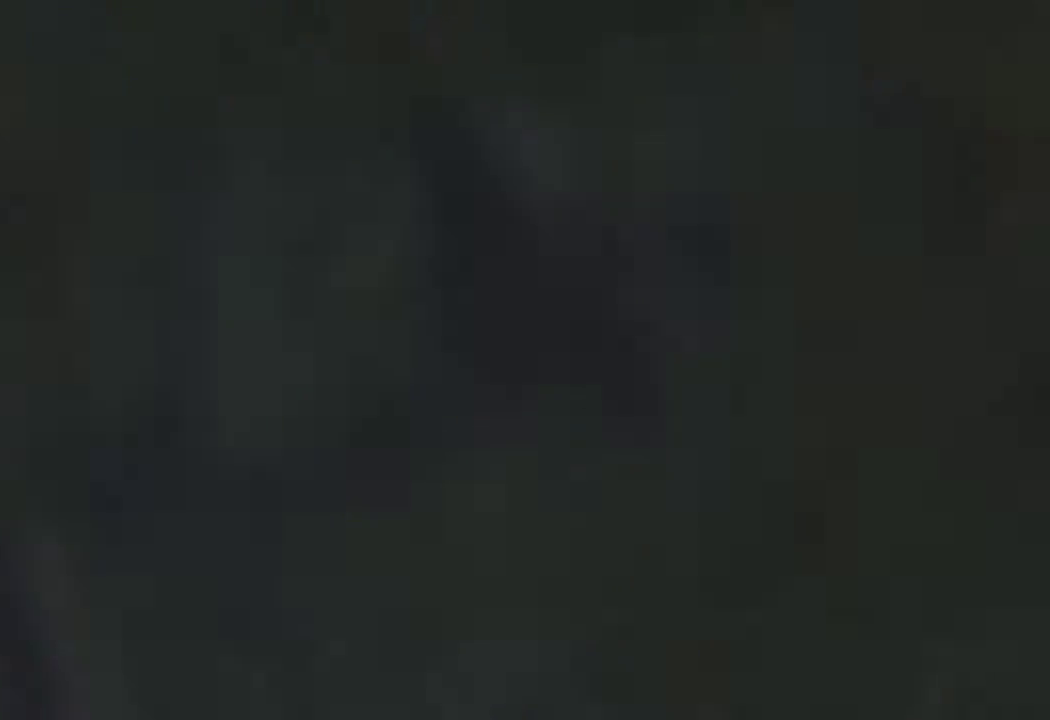
{"buttons": [], "left_stick": "up", "right_stick": "center", "events": [[150, "left_stick", "up"], [283, "L1", "up"], [333, "L1", "down"], [467, "L1", "up"]]}
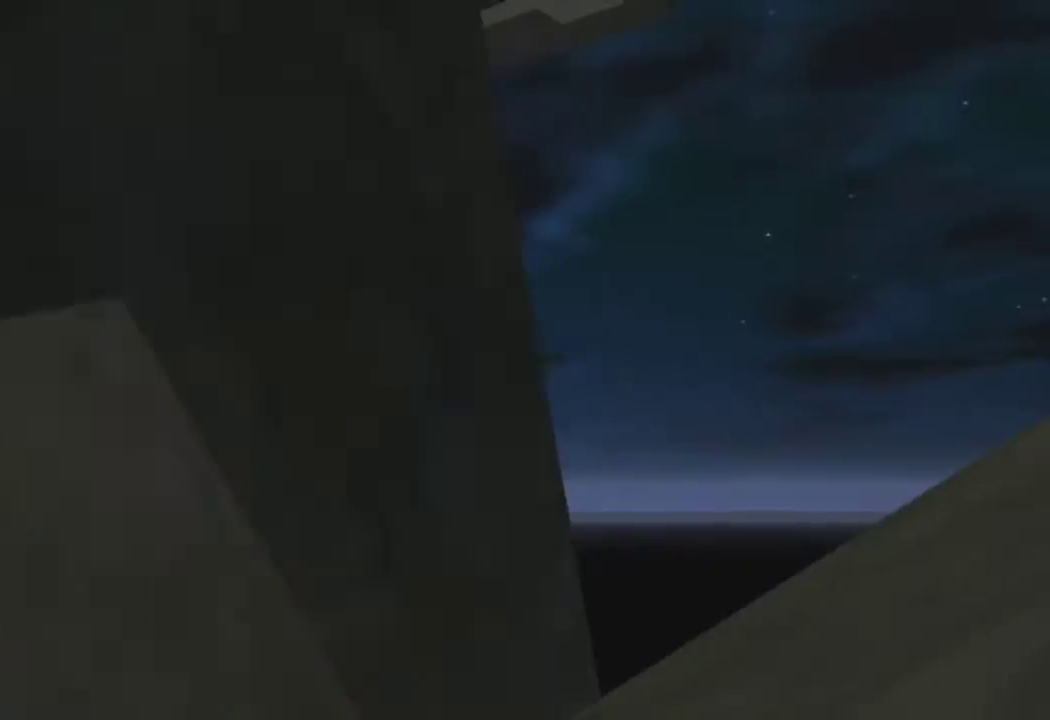
{"buttons": [], "left_stick": "up", "right_stick": "center", "events": [[50, "L1", "down"], [150, "L1", "up"], [283, "L1", "down"], [400, "L1", "up"]]}
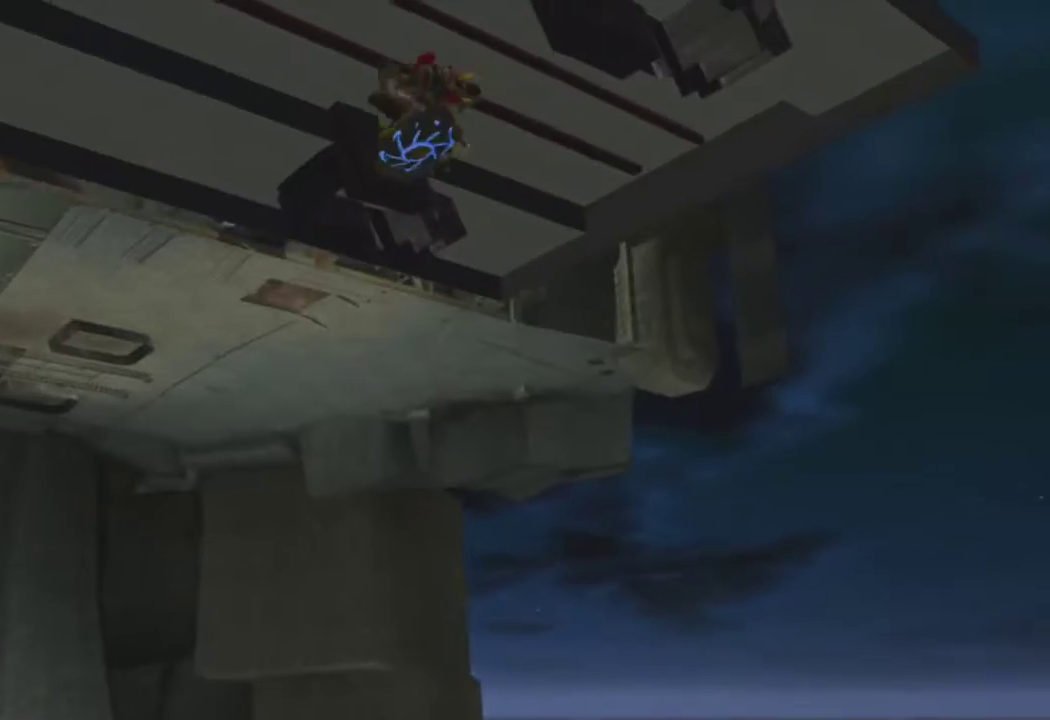
{"buttons": [], "left_stick": "up", "right_stick": "center", "events": [[17, "L1", "down"], [117, "L1", "up"], [283, "L1", "down"], [400, "L1", "up"]]}
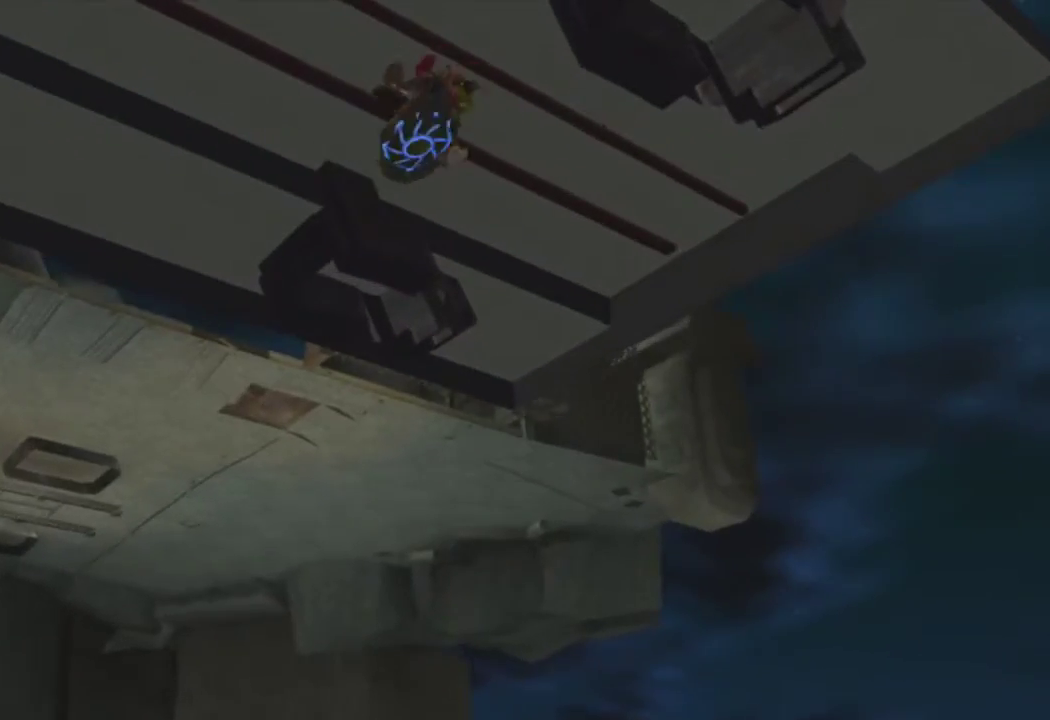
{"buttons": [], "left_stick": "up", "right_stick": "center", "events": [[67, "L1", "down"], [167, "L1", "up"], [300, "L1", "down"], [400, "L1", "up"]]}
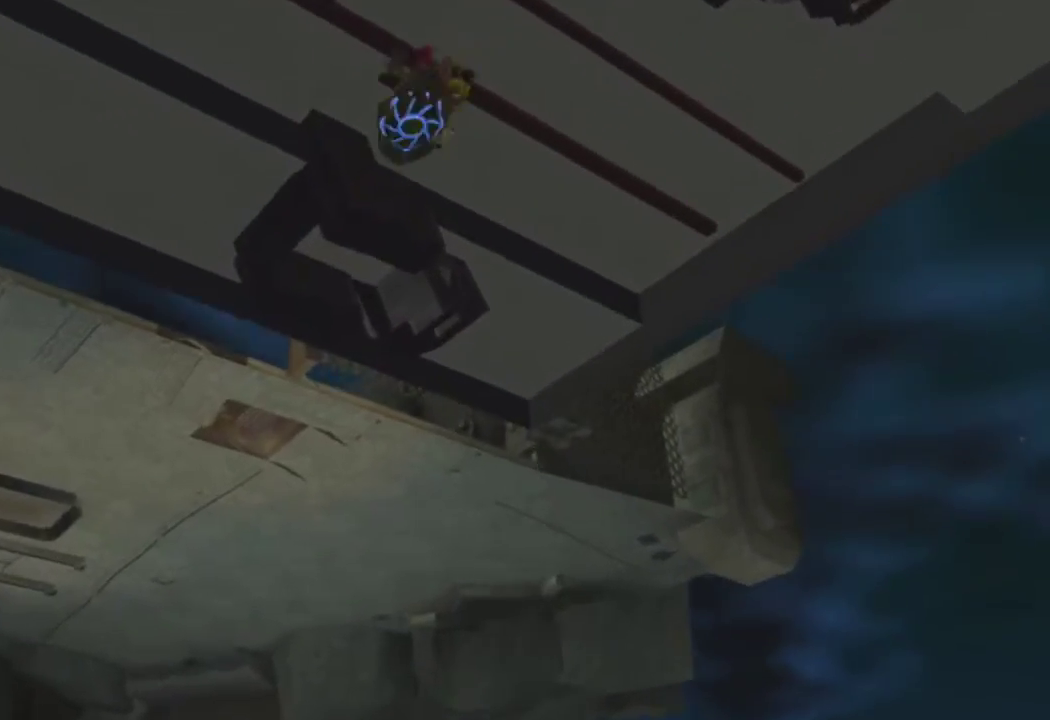
{"buttons": [], "left_stick": "up", "right_stick": "center", "events": [[67, "L1", "down"], [150, "L1", "up"], [317, "L1", "down"], [433, "L1", "up"]]}
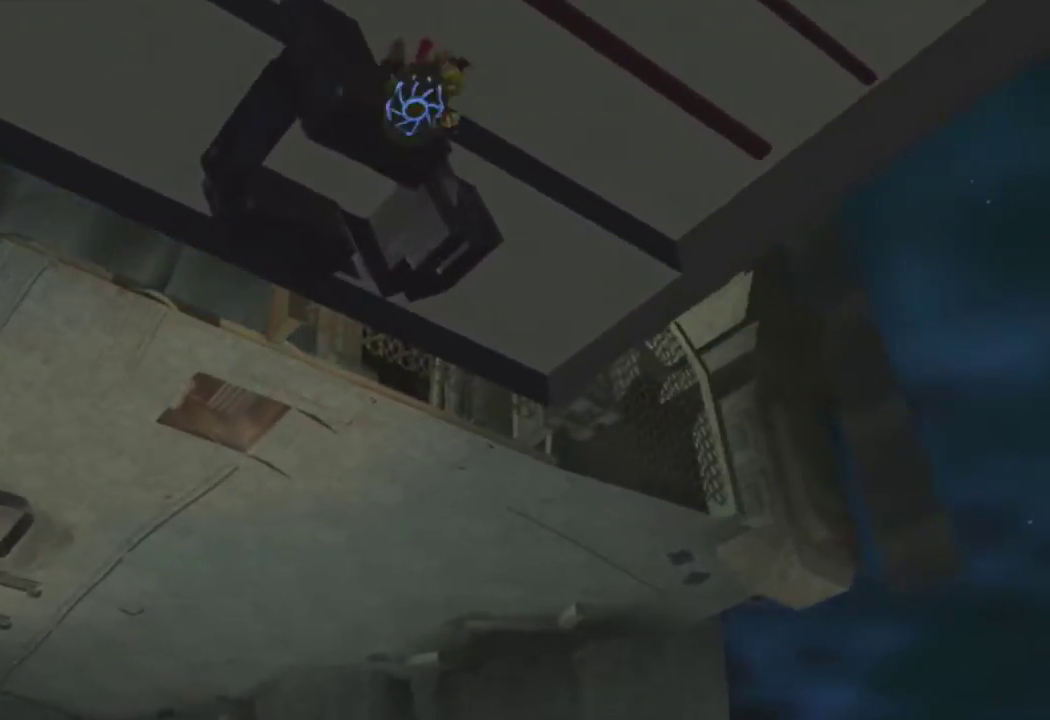
{"buttons": [], "left_stick": "up", "right_stick": "center", "events": [[83, "L1", "down"], [183, "L1", "up"], [317, "L1", "down"], [417, "L1", "up"]]}
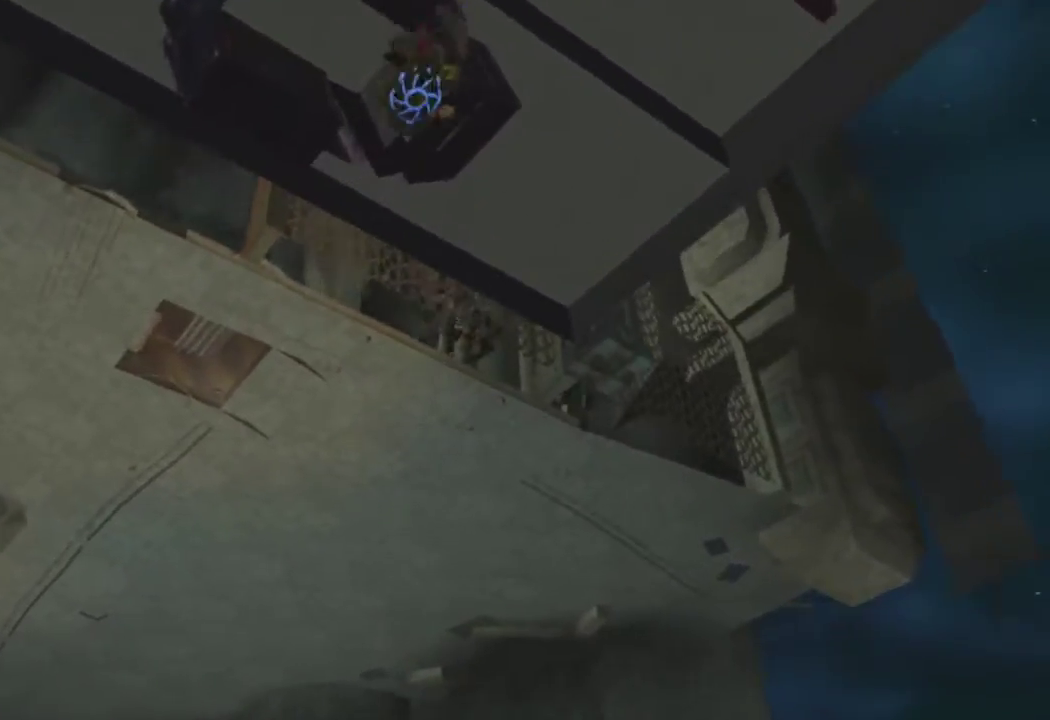
{"buttons": [], "left_stick": "up", "right_stick": "center", "events": [[67, "L1", "down"], [167, "L1", "up"], [317, "L1", "down"], [417, "L1", "up"]]}
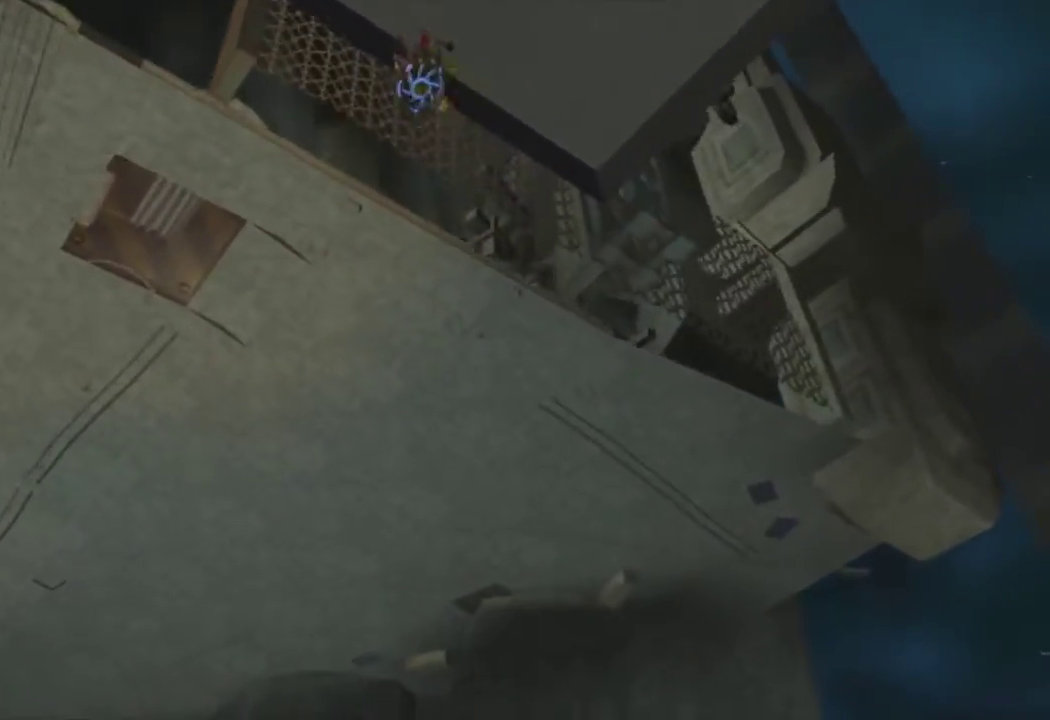
{"buttons": [], "left_stick": "up", "right_stick": "center", "events": [[50, "L1", "down"], [133, "L1", "up"], [233, "L1", "down"], [317, "L1", "up"], [400, "L1", "down"], [483, "L1", "up"]]}
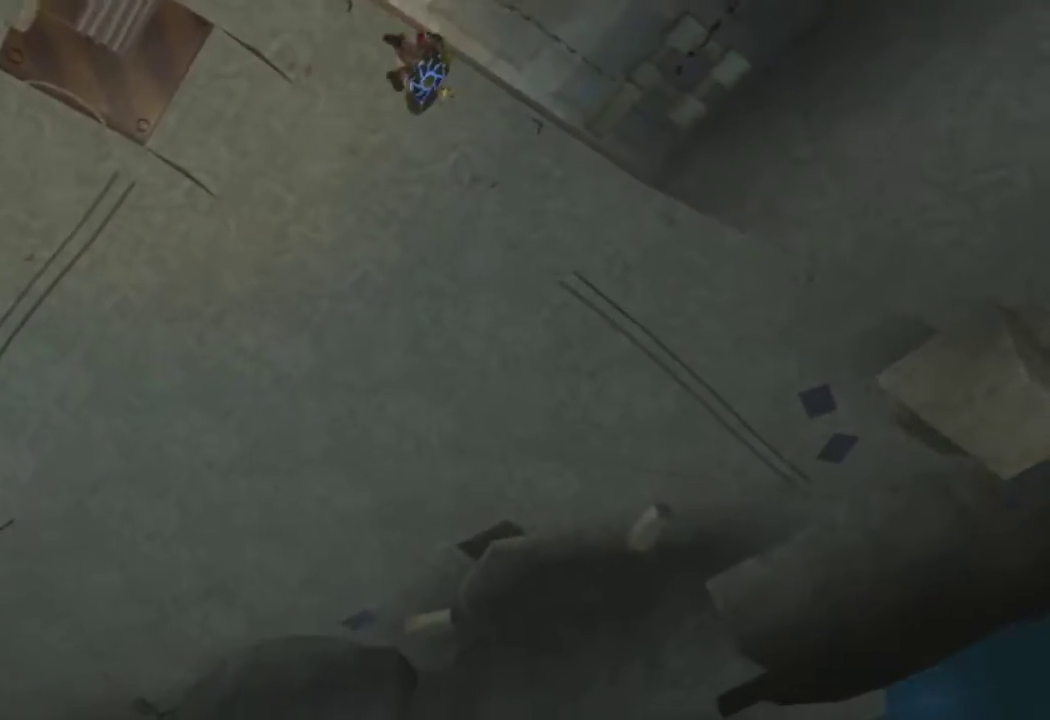
{"buttons": ["L1", "R2"], "left_stick": "center", "right_stick": "center", "events": [[67, "L1", "down"], [167, "L1", "up"], [250, "L1", "down"], [333, "L1", "up"], [417, "L1", "down"], [450, "R2", "down"], [483, "left_stick", "center"]]}
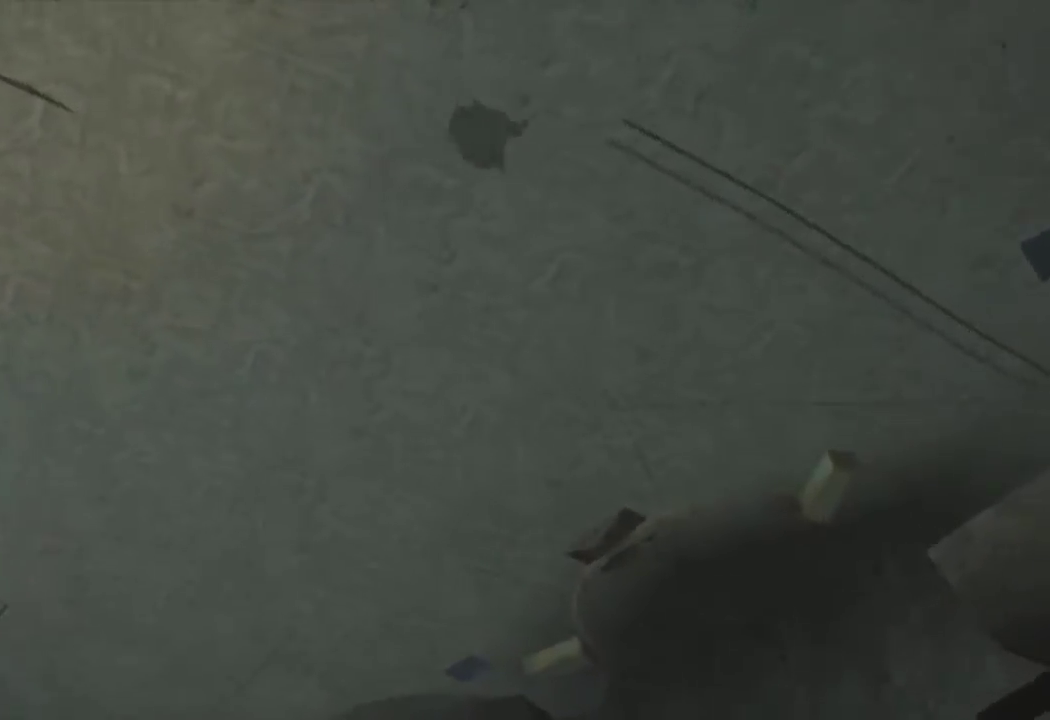
{"buttons": [], "left_stick": "down-left", "right_stick": "left", "events": [[17, "L1", "up"], [17, "left_stick", "down"], [50, "R2", "up"], [233, "left_stick", "down-left"], [417, "right_stick", "left"]]}
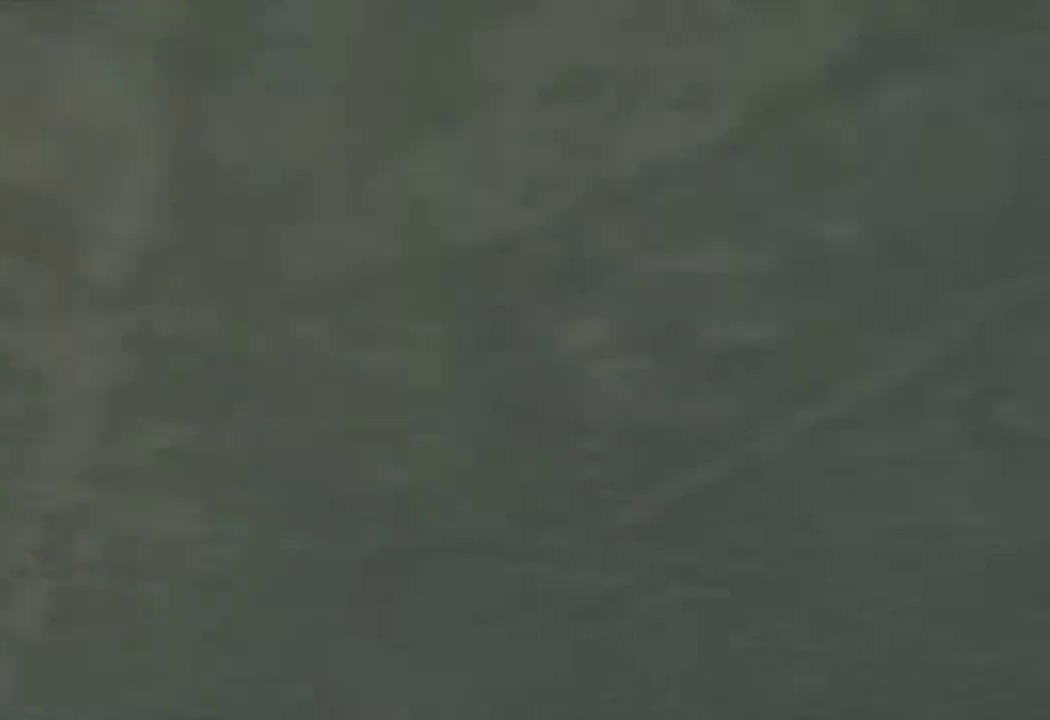
{"buttons": ["SQUARE"], "left_stick": "down-left", "right_stick": "left", "events": [[317, "SQUARE", "down"]]}
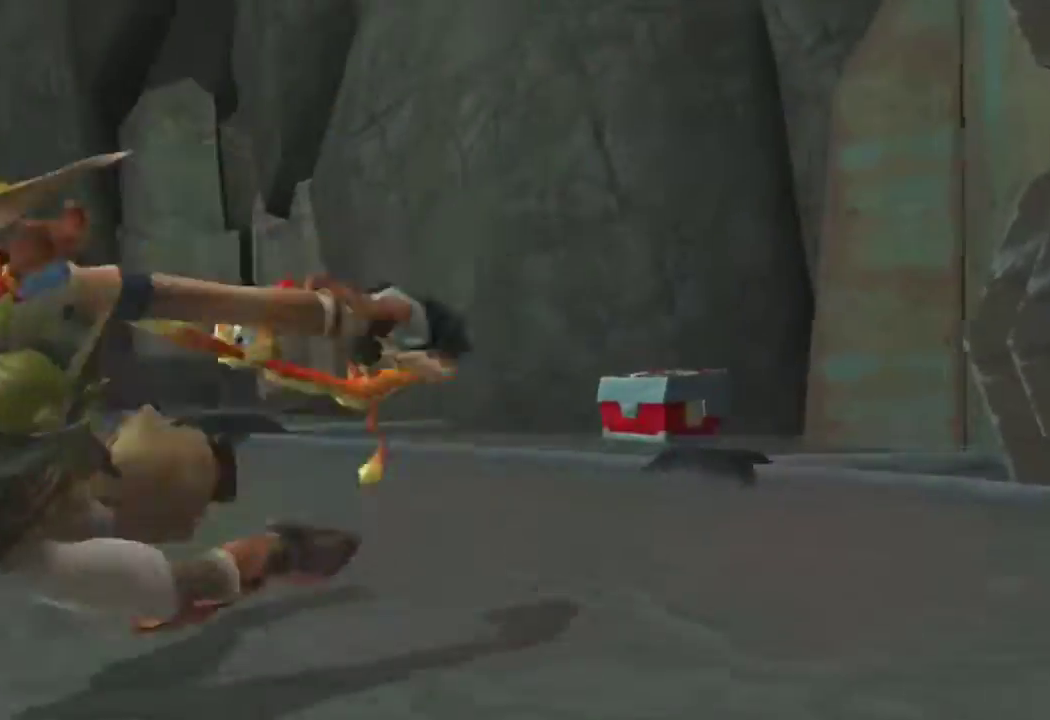
{"buttons": [], "left_stick": "up", "right_stick": "center", "events": [[17, "left_stick", "left"], [117, "left_stick", "up-left"], [167, "SQUARE", "up"], [267, "right_stick", "center"], [367, "left_stick", "up"]]}
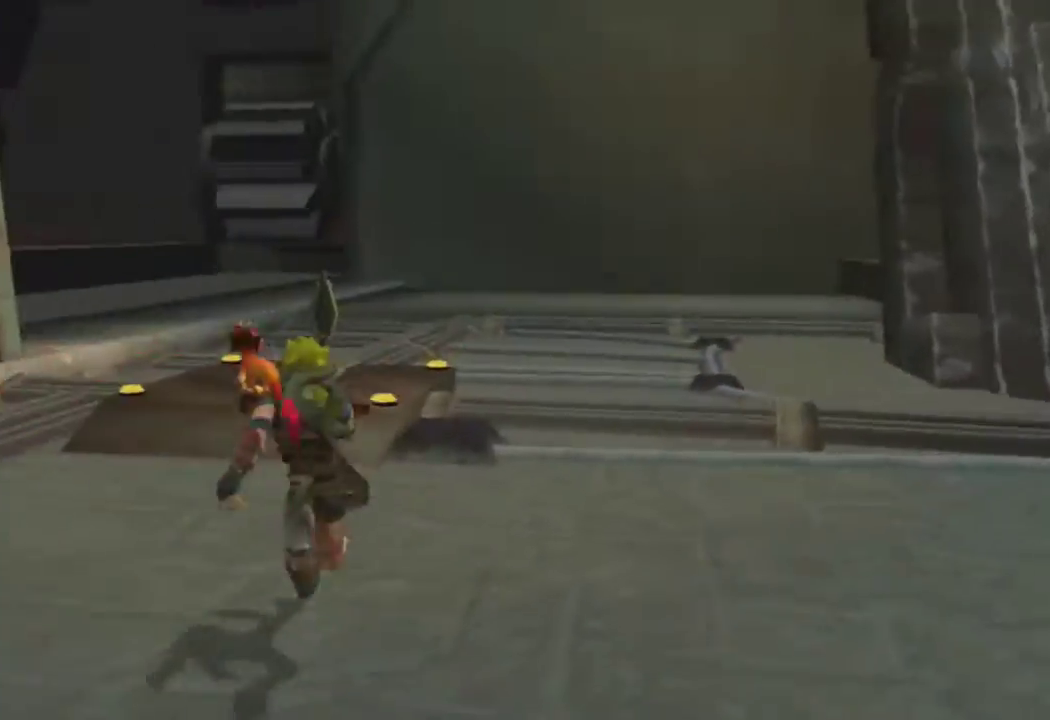
{"buttons": ["CROSS"], "left_stick": "up", "right_stick": "center", "events": [[233, "SQUARE", "down"], [367, "SQUARE", "up"], [383, "CROSS", "down"]]}
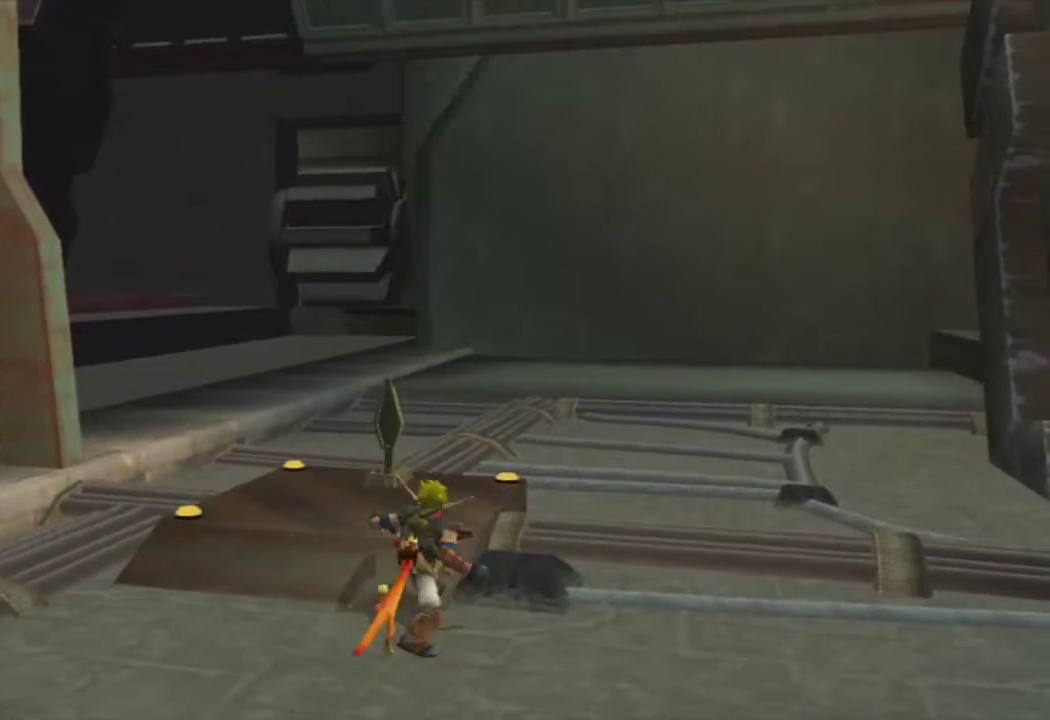
{"buttons": [], "left_stick": "up", "right_stick": "center", "events": [[17, "CROSS", "up"]]}
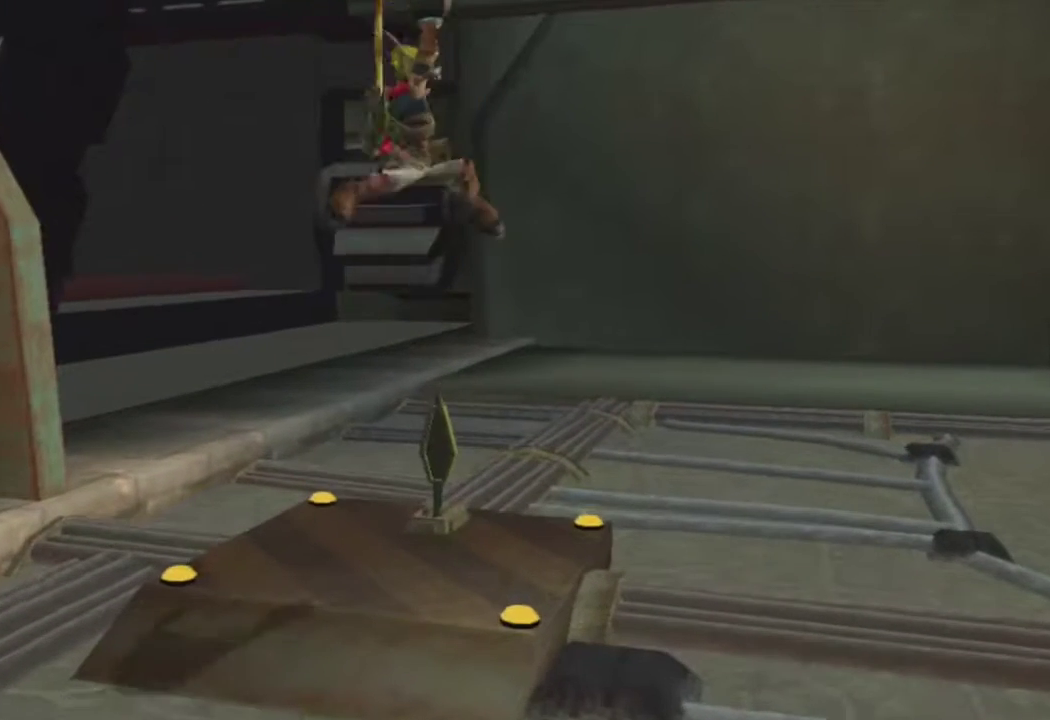
{"buttons": [], "left_stick": "up", "right_stick": "center", "events": [[200, "CIRCLE", "down"], [333, "CIRCLE", "up"], [383, "CIRCLE", "down"], [483, "CIRCLE", "up"]]}
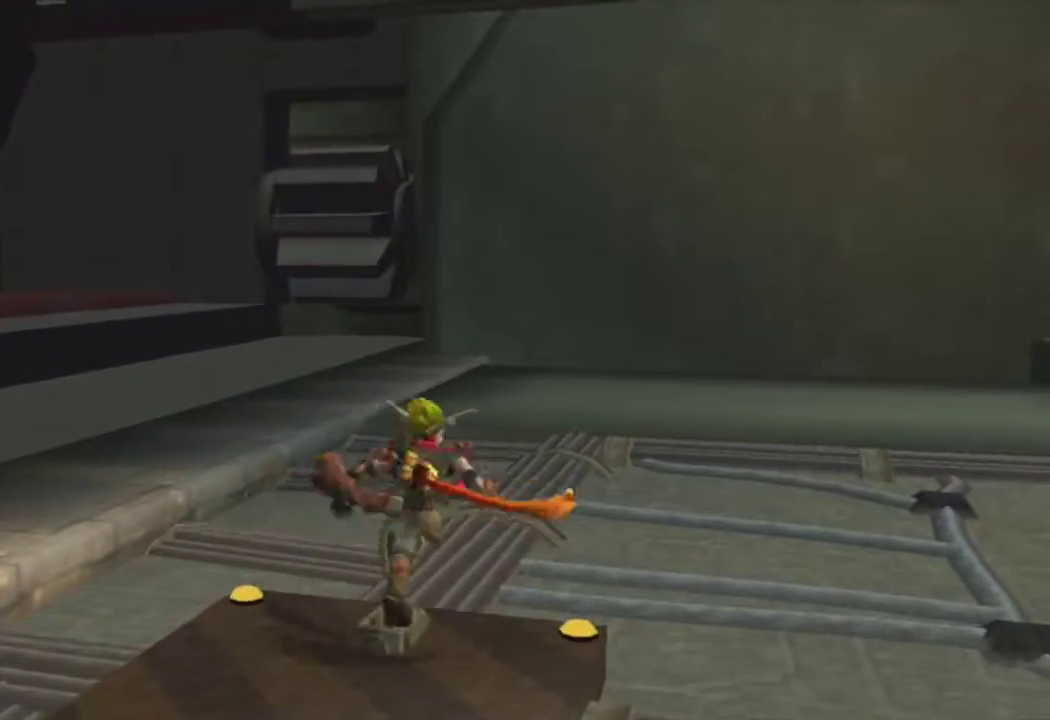
{"buttons": [], "left_stick": "center", "right_stick": "center", "events": [[33, "left_stick", "center"]]}
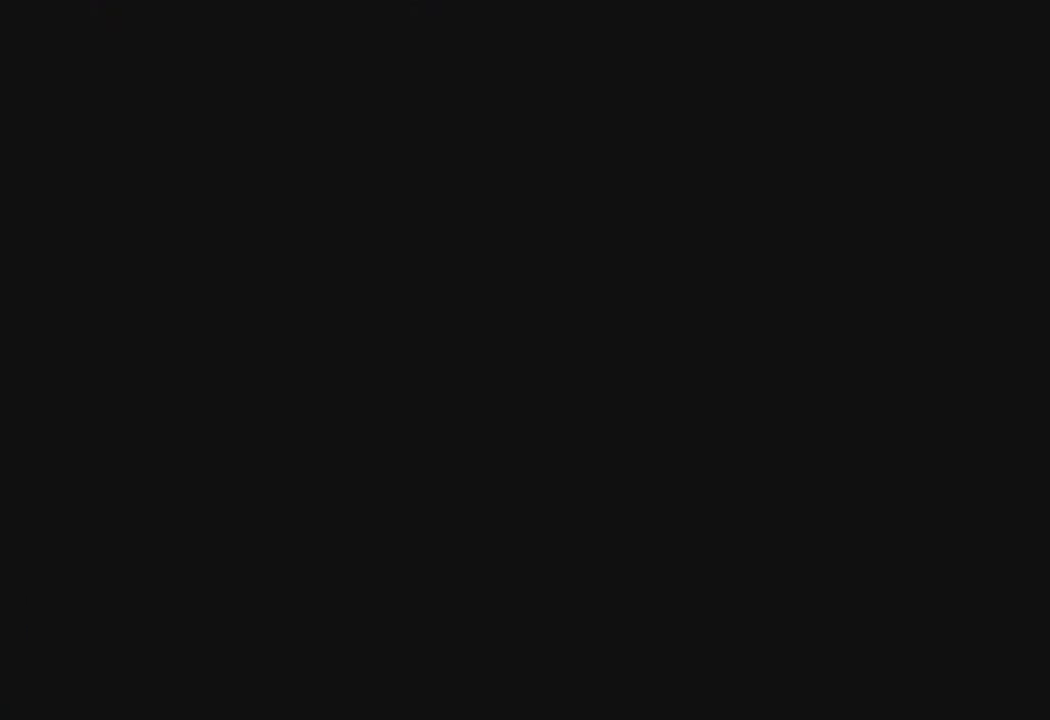
{"buttons": [], "left_stick": "center", "right_stick": "center", "events": []}
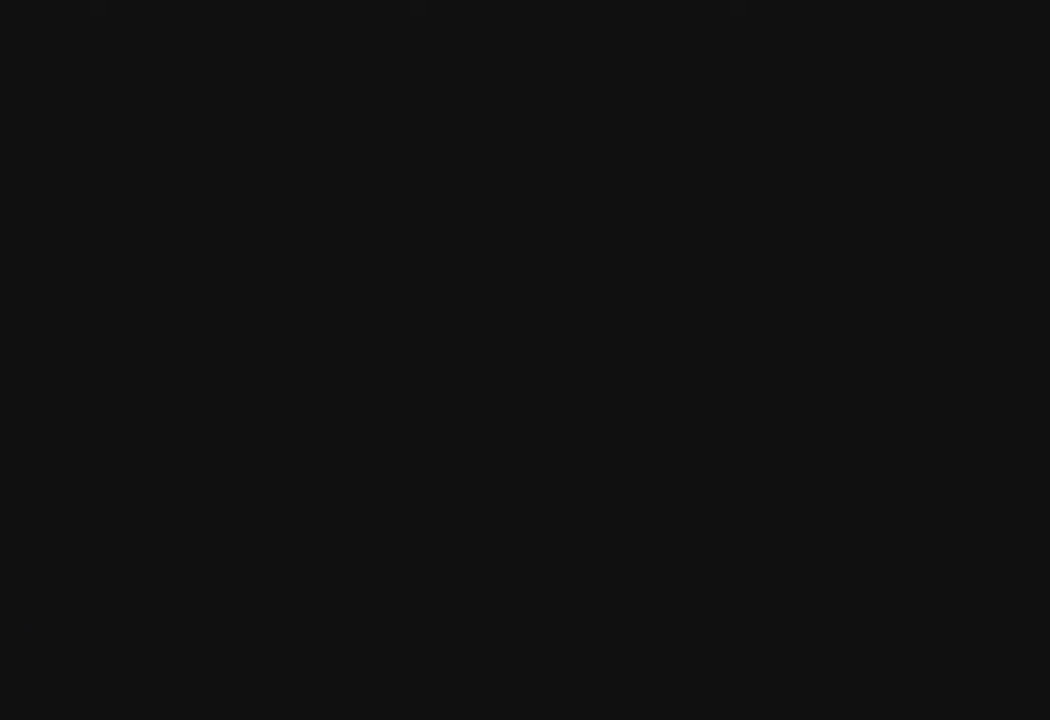
{"buttons": [], "left_stick": "center", "right_stick": "center", "events": []}
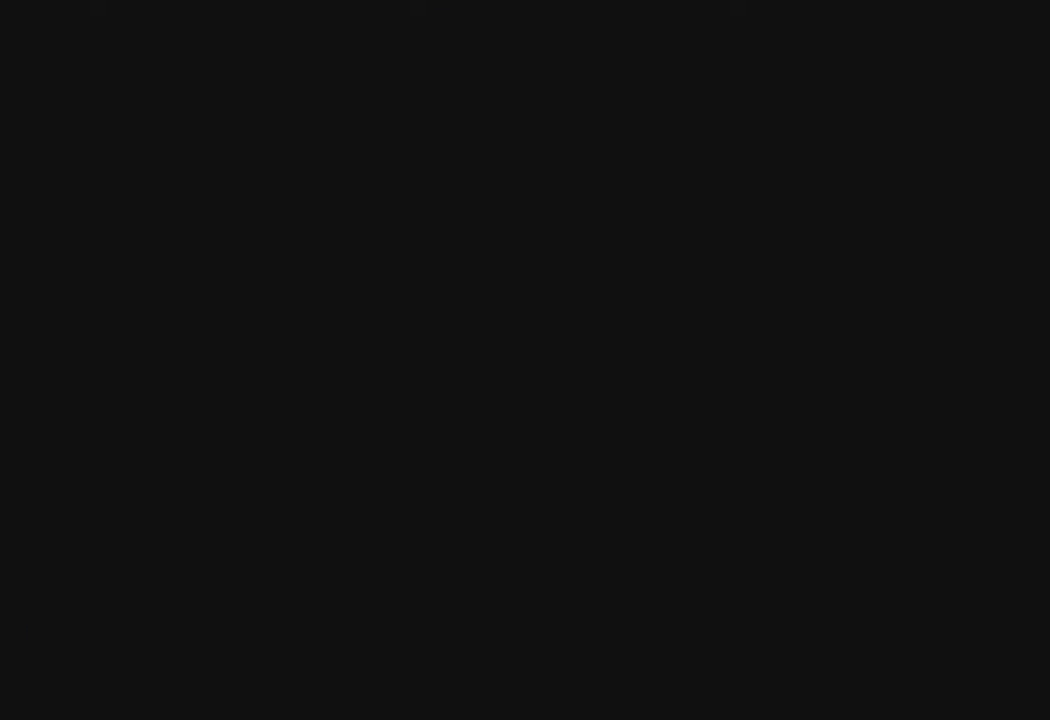
{"buttons": ["TRIANGLE"], "left_stick": "center", "right_stick": "center", "events": [[417, "TRIANGLE", "down"]]}
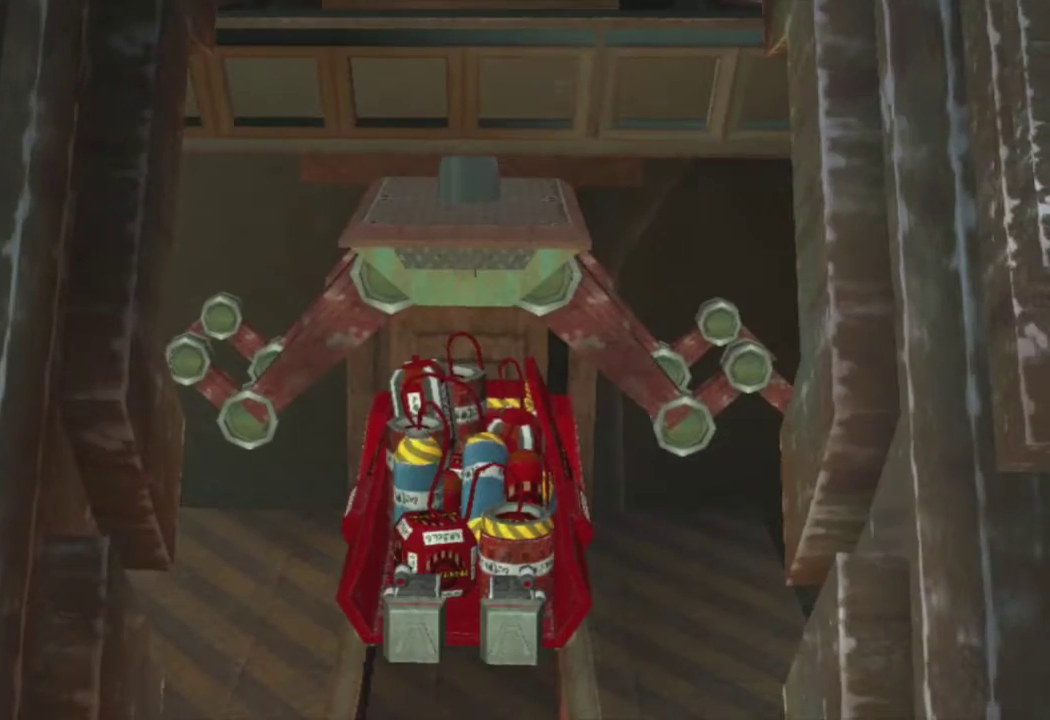
{"buttons": [], "left_stick": "center", "right_stick": "center", "events": [[17, "TRIANGLE", "up"]]}